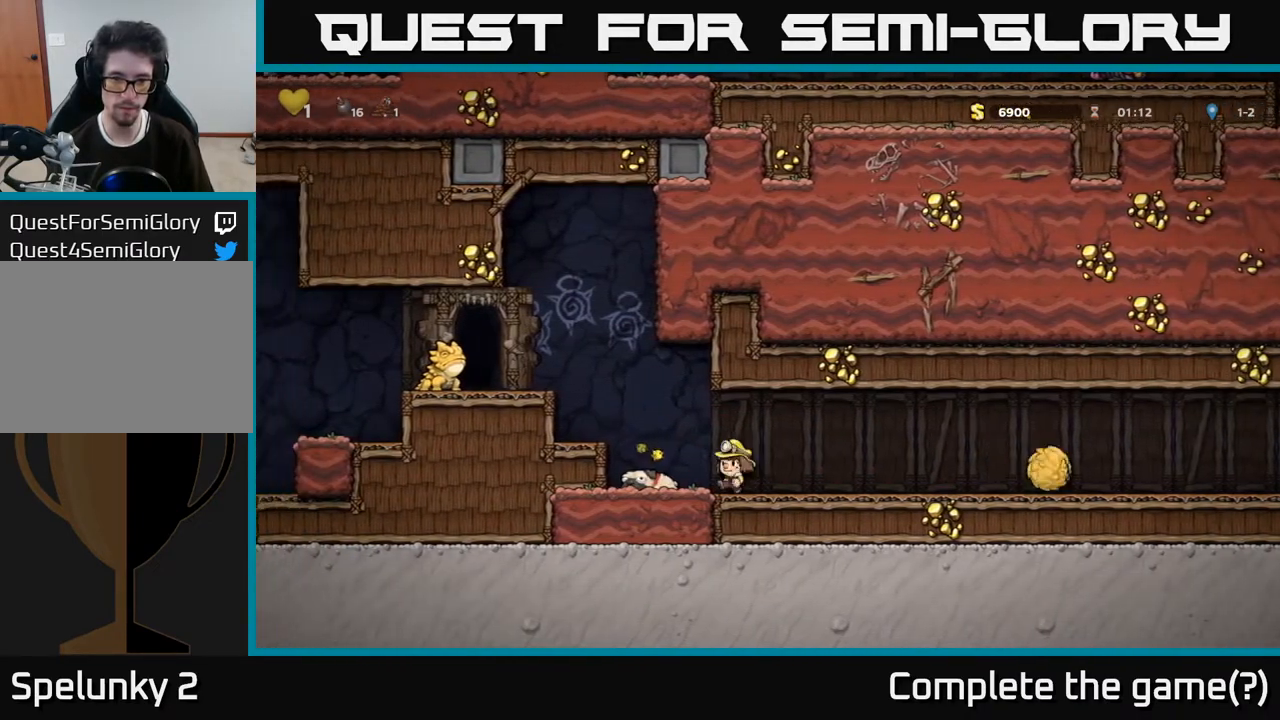
Gameplay with a controller (Xbox layout); each line is a JSON object with the inputs held at the frame after it. "events" lists button and stick changes between this image and that frame as [ms after this image, input, new state], when the widget could be followed in between. Not read: L3 R3.
{"buttons": ["DPAD_RIGHT"], "left_stick": "center", "right_stick": "center", "events": [[167, "DPAD_DOWN", "down"], [183, "DPAD_LEFT", "up"], [217, "DPAD_RIGHT", "down"], [233, "X", "down"], [283, "DPAD_DOWN", "up"], [300, "X", "up"]]}
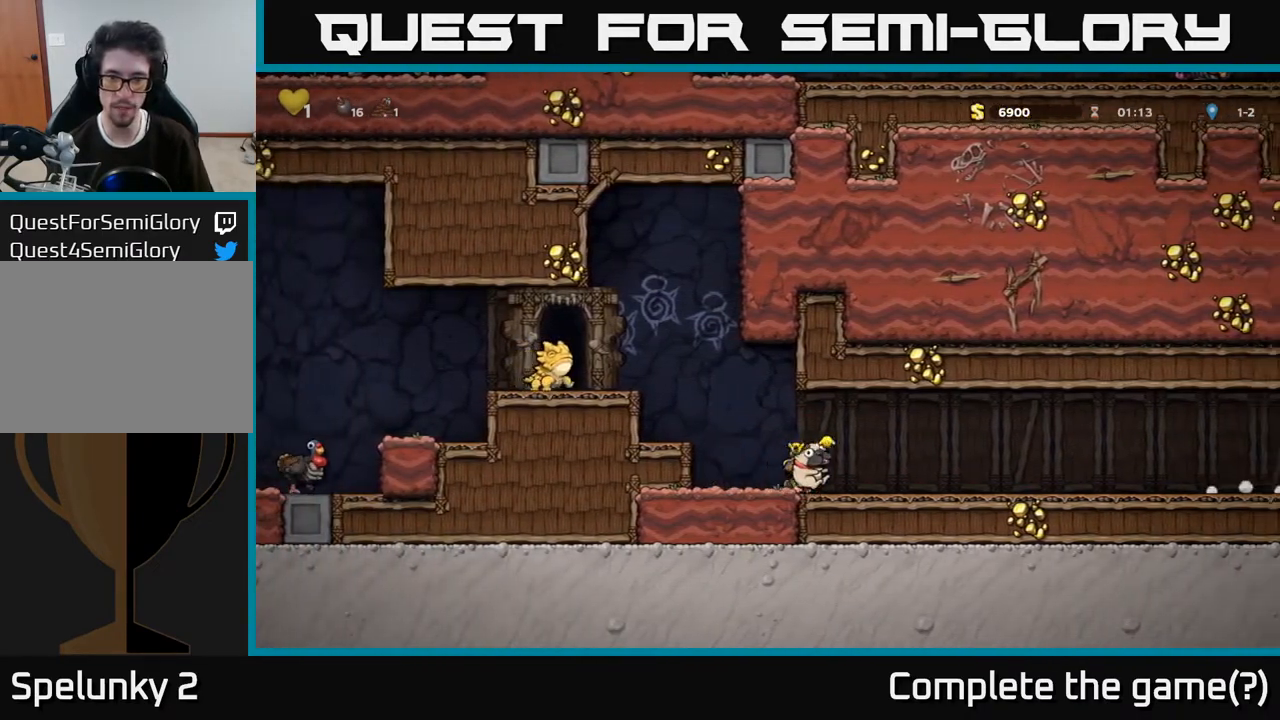
{"buttons": ["DPAD_RIGHT"], "left_stick": "center", "right_stick": "center", "events": []}
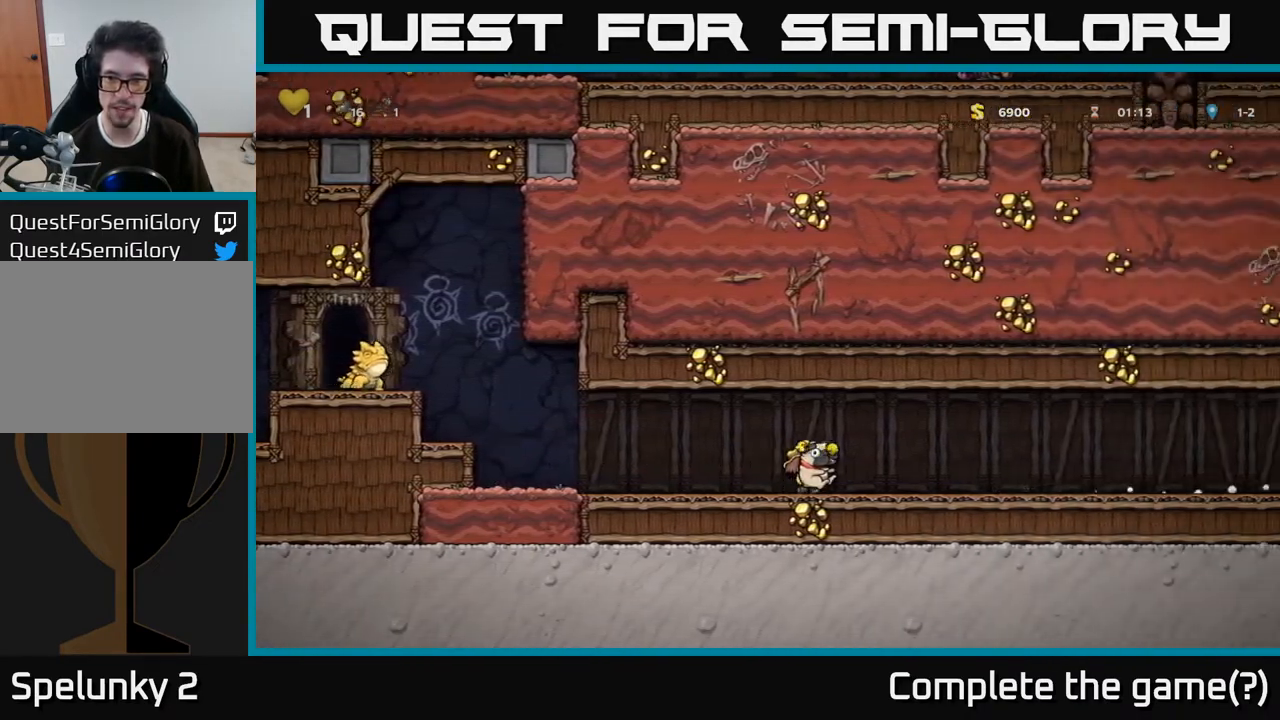
{"buttons": ["DPAD_RIGHT"], "left_stick": "center", "right_stick": "center", "events": []}
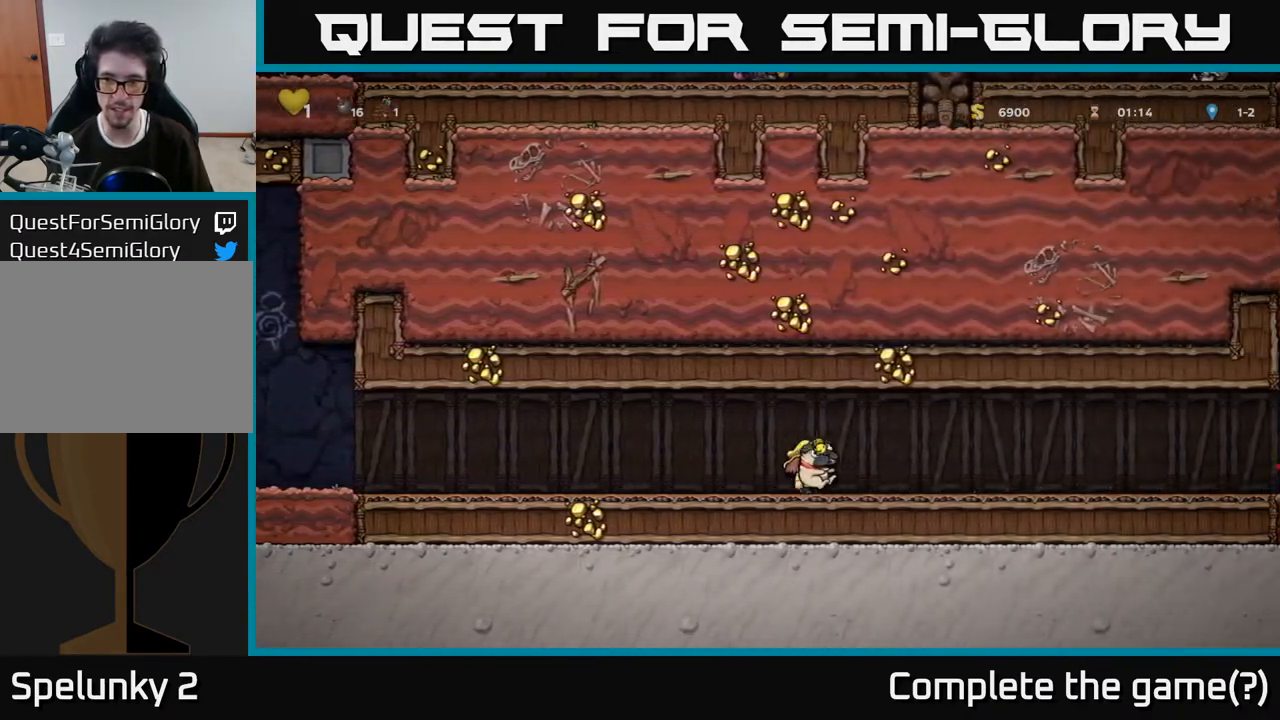
{"buttons": ["DPAD_RIGHT"], "left_stick": "center", "right_stick": "center", "events": []}
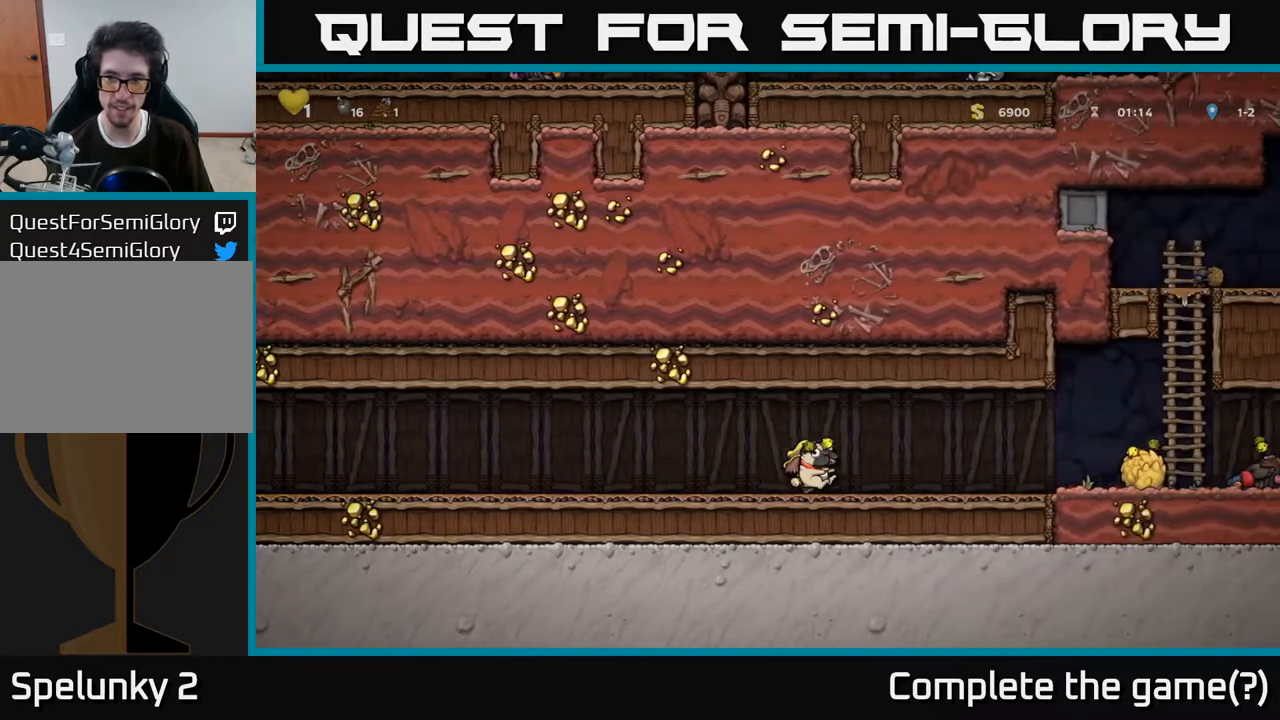
{"buttons": [], "left_stick": "center", "right_stick": "center", "events": [[17, "DPAD_RIGHT", "up"], [350, "DPAD_RIGHT", "down"], [467, "DPAD_RIGHT", "up"]]}
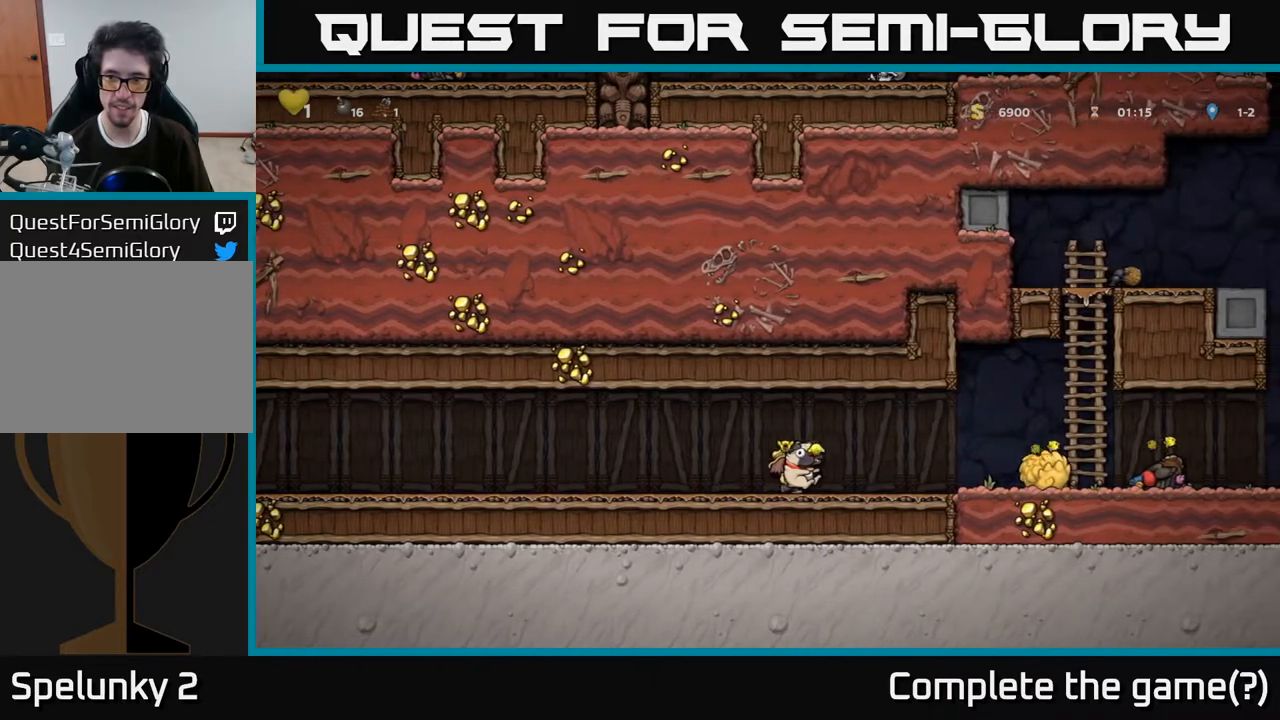
{"buttons": [], "left_stick": "center", "right_stick": "center", "events": []}
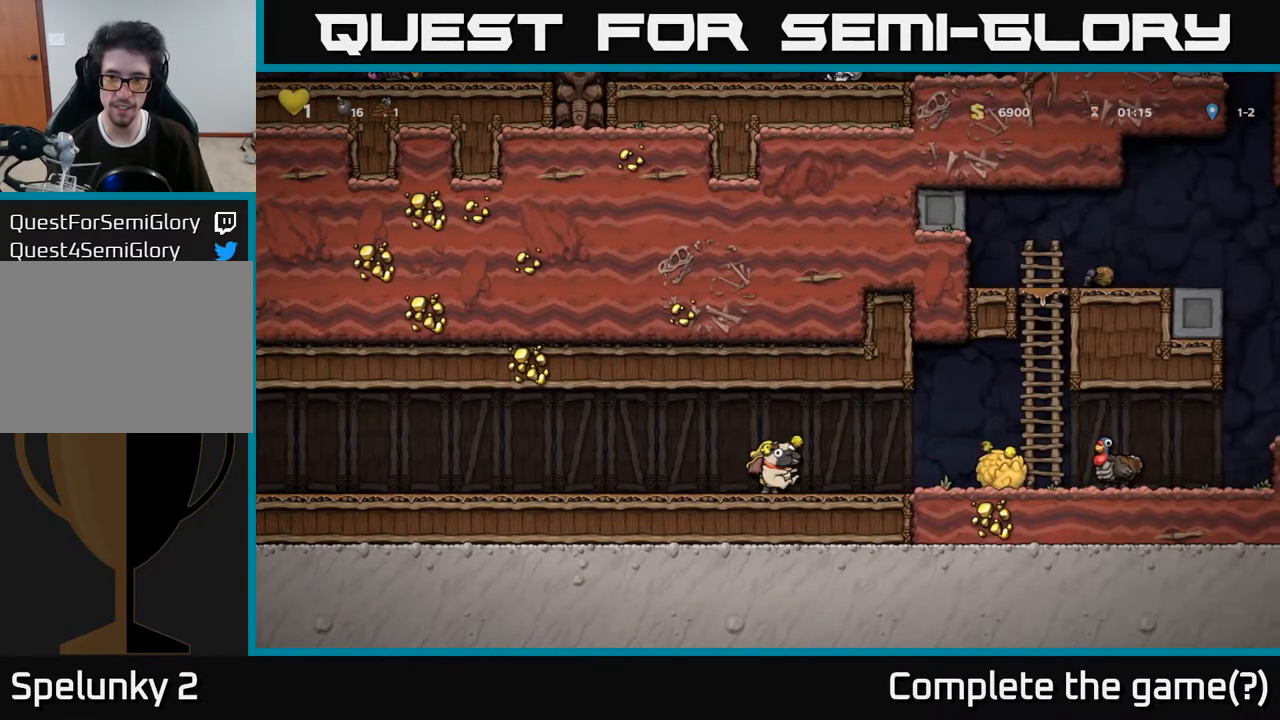
{"buttons": ["DPAD_RIGHT"], "left_stick": "center", "right_stick": "center", "events": [[200, "DPAD_RIGHT", "down"]]}
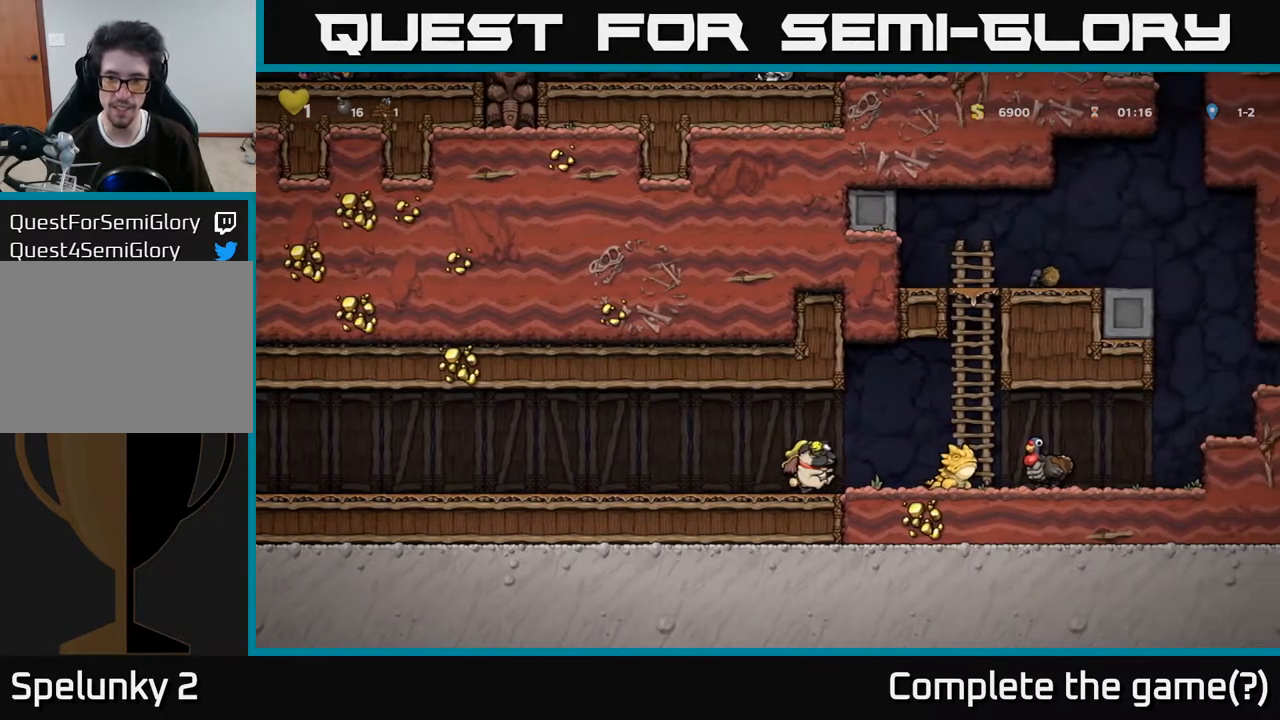
{"buttons": [], "left_stick": "center", "right_stick": "center", "events": [[50, "A", "down"], [117, "A", "up"], [300, "DPAD_RIGHT", "up"], [383, "DPAD_LEFT", "down"], [467, "DPAD_LEFT", "up"]]}
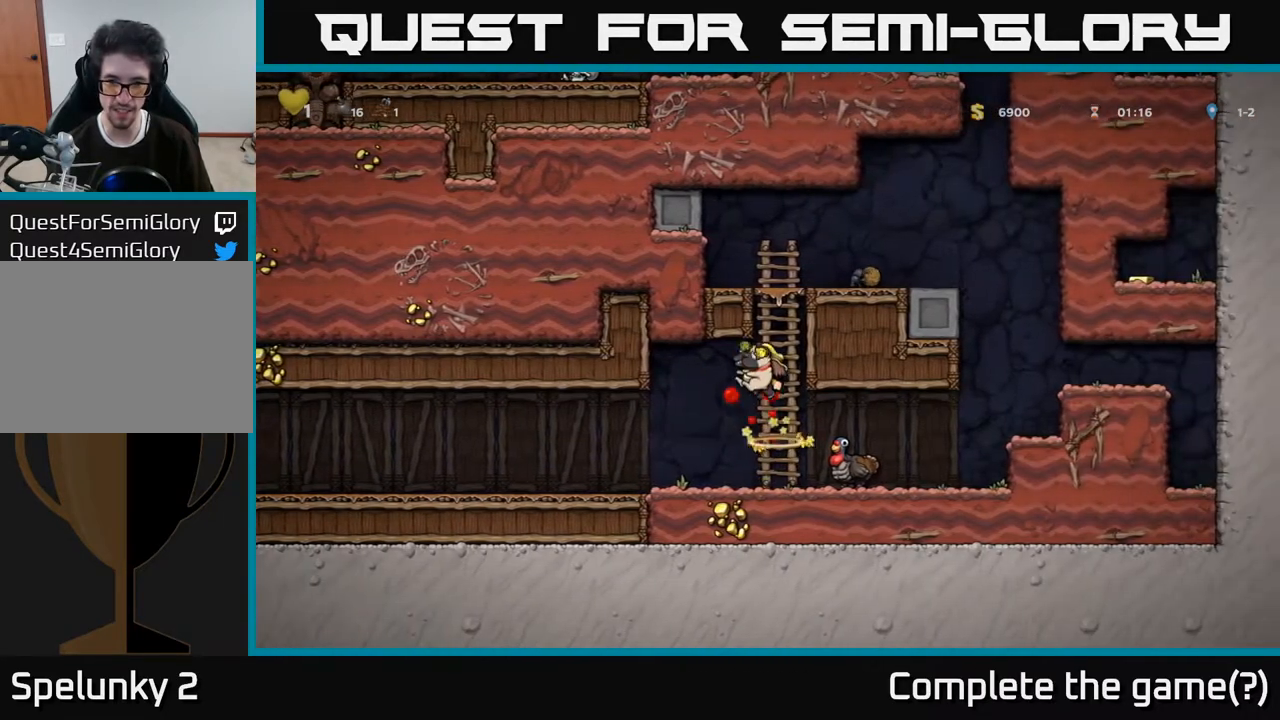
{"buttons": ["A", "DPAD_RIGHT"], "left_stick": "center", "right_stick": "center", "events": [[350, "DPAD_RIGHT", "down"], [450, "A", "down"]]}
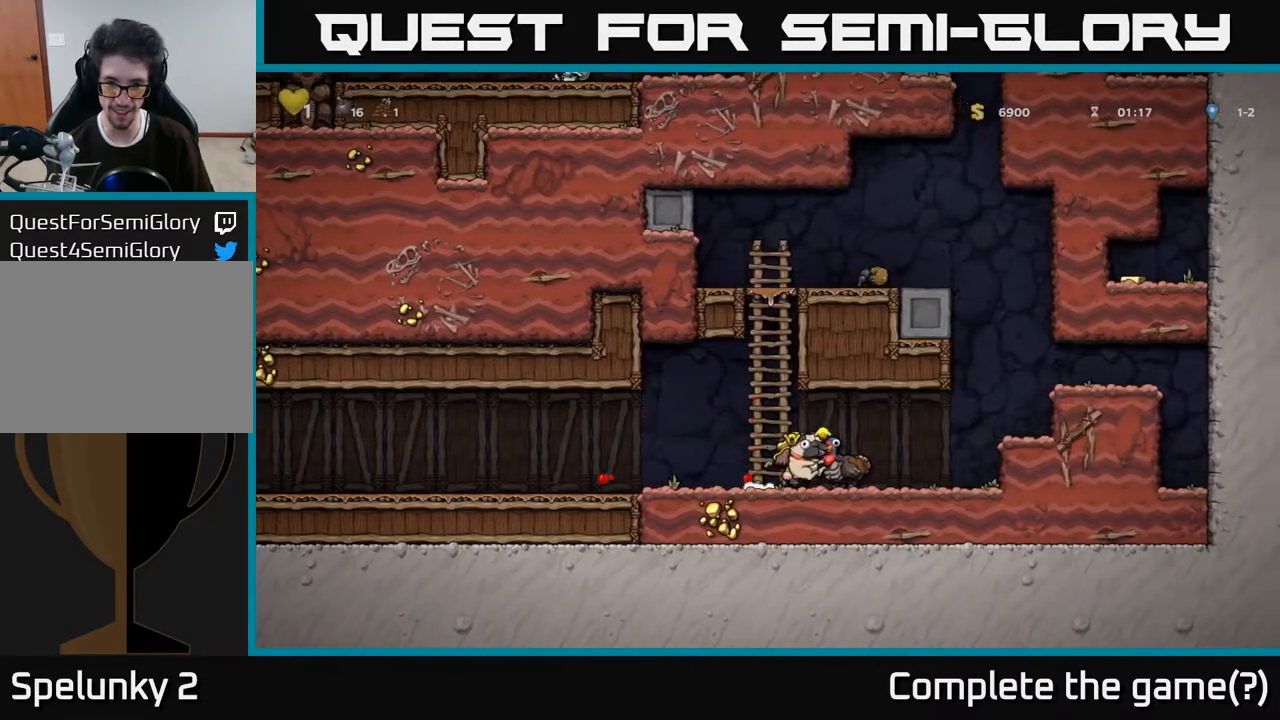
{"buttons": [], "left_stick": "center", "right_stick": "center", "events": [[33, "A", "up"], [100, "DPAD_RIGHT", "up"], [150, "DPAD_LEFT", "down"], [217, "DPAD_LEFT", "up"]]}
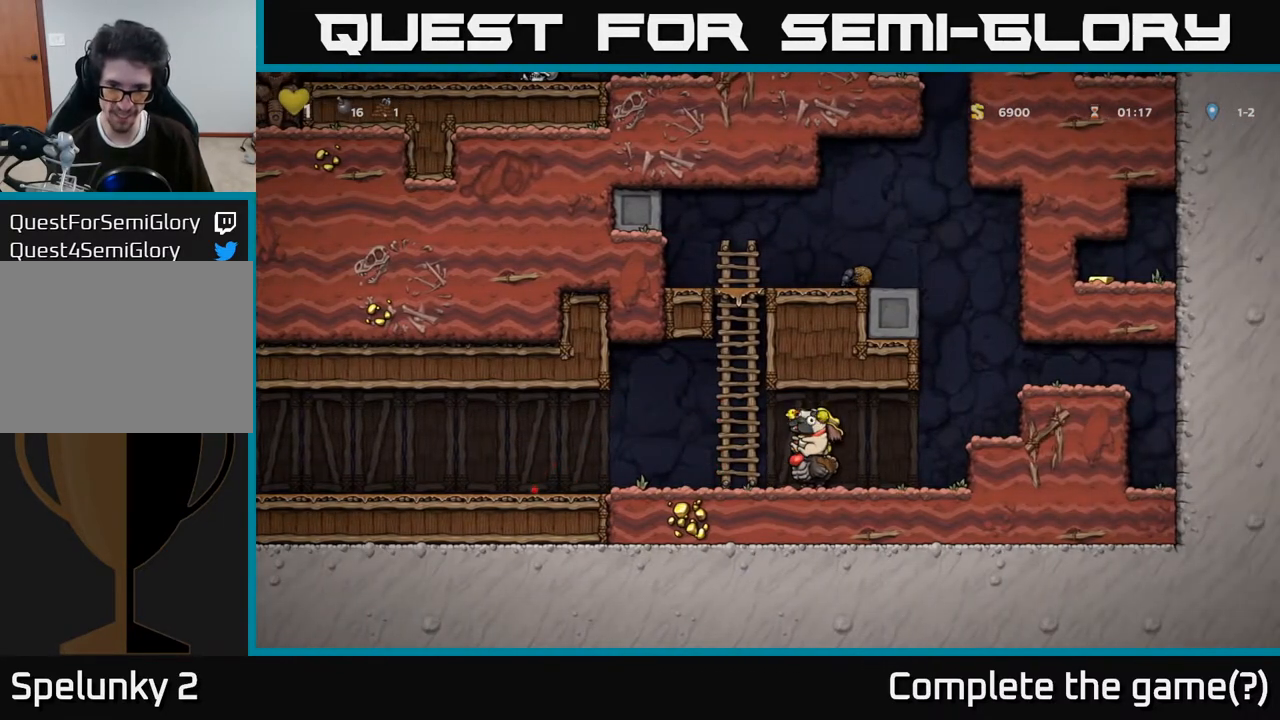
{"buttons": ["DPAD_LEFT"], "left_stick": "center", "right_stick": "center", "events": [[33, "DPAD_LEFT", "down"]]}
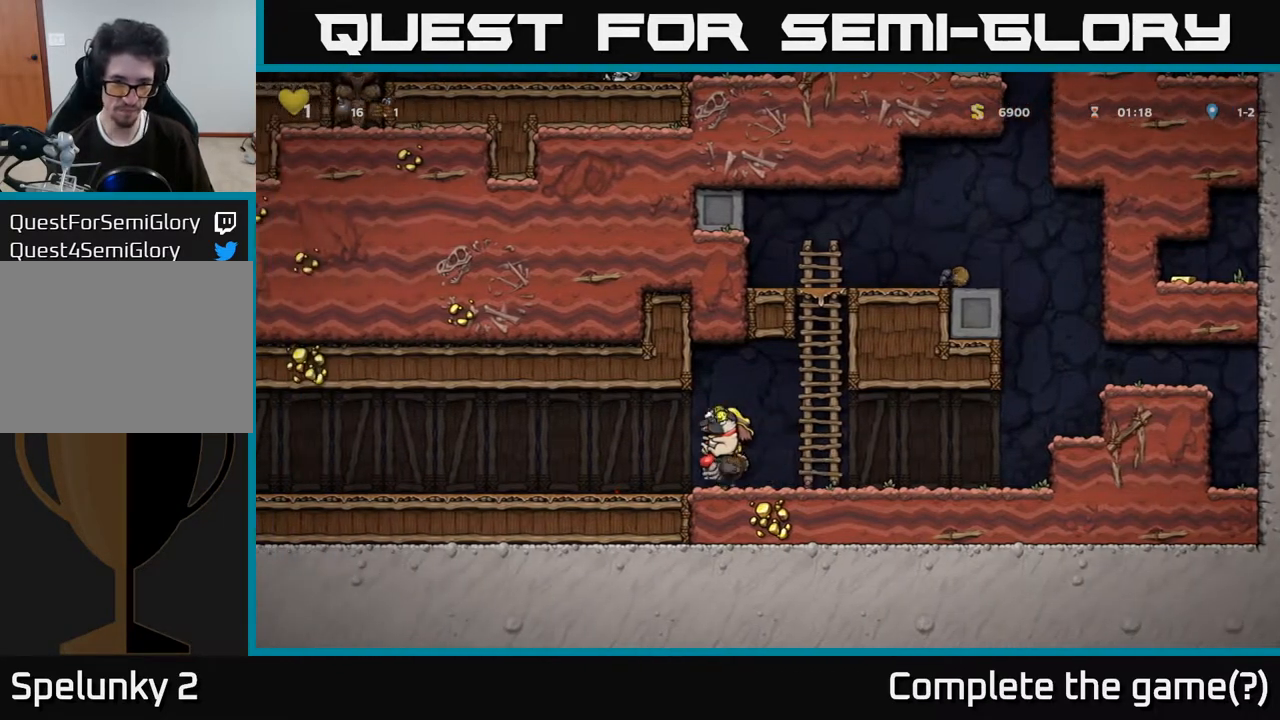
{"buttons": ["DPAD_LEFT"], "left_stick": "center", "right_stick": "center", "events": []}
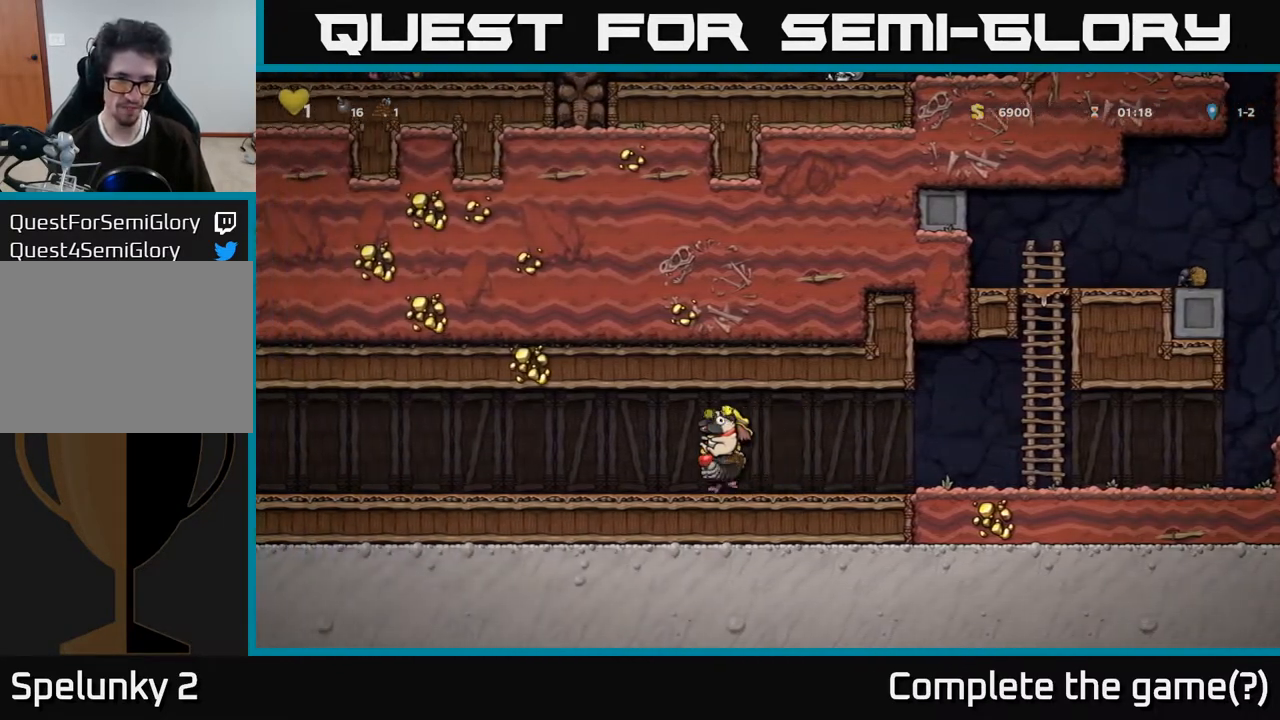
{"buttons": ["DPAD_LEFT"], "left_stick": "center", "right_stick": "center", "events": []}
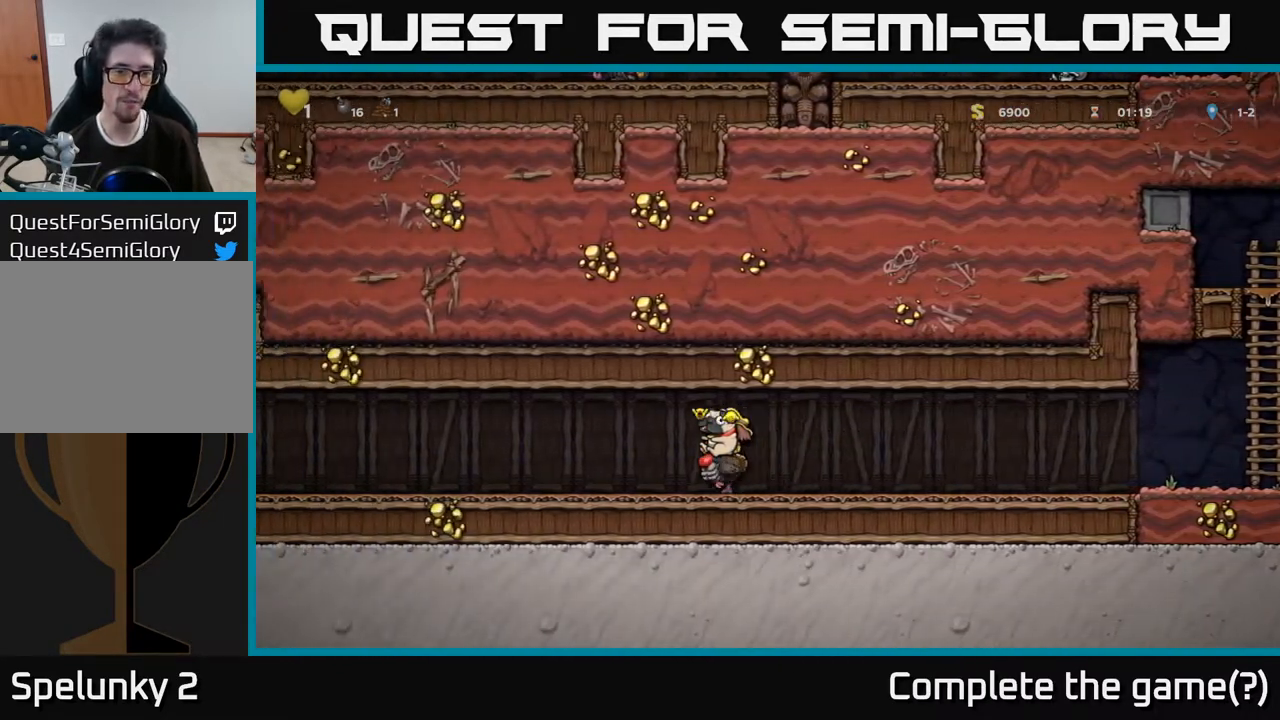
{"buttons": ["DPAD_LEFT"], "left_stick": "center", "right_stick": "center", "events": []}
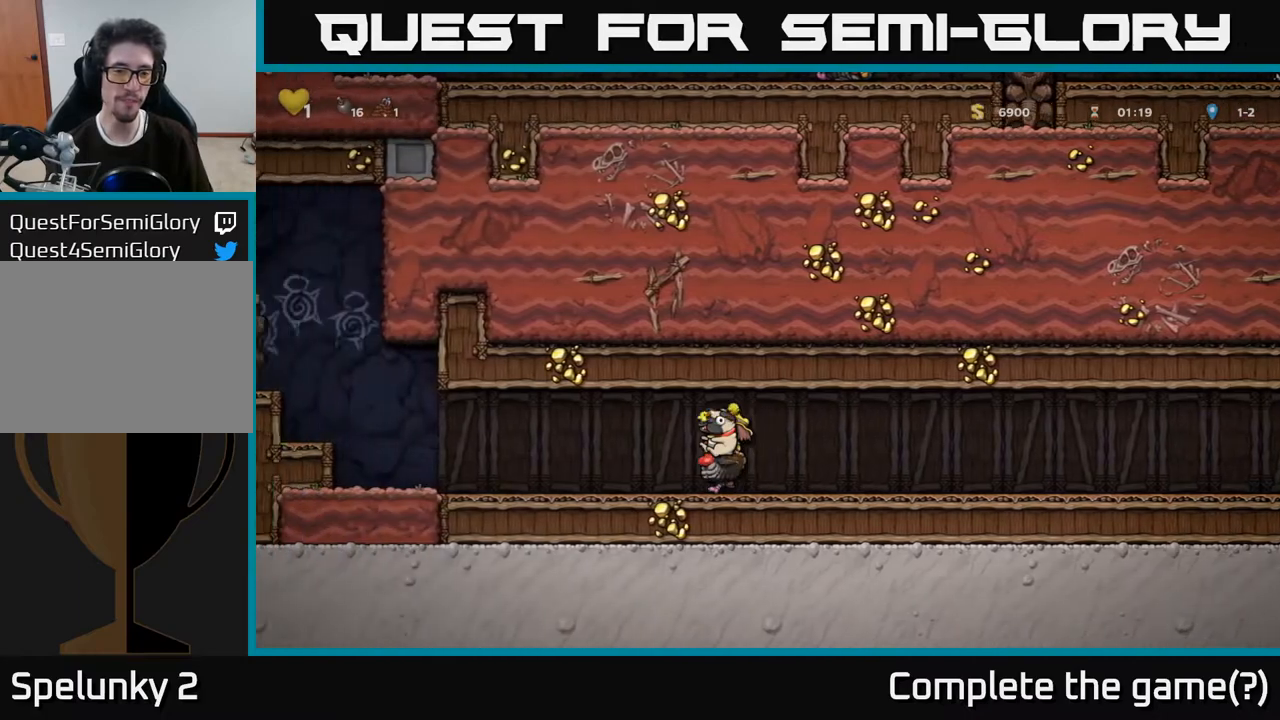
{"buttons": ["L2", "DPAD_LEFT"], "left_stick": "center", "right_stick": "center", "events": [[467, "L2", "down"]]}
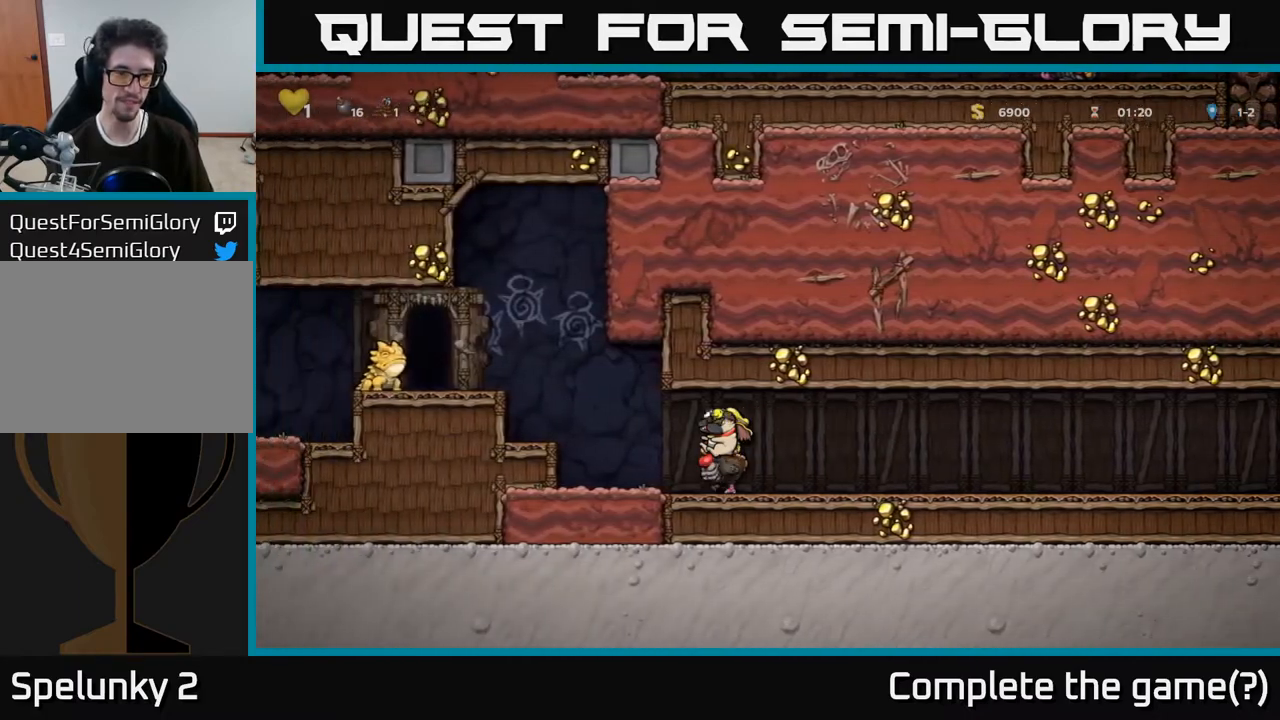
{"buttons": ["DPAD_RIGHT"], "left_stick": "center", "right_stick": "center", "events": [[150, "L2", "up"], [300, "DPAD_LEFT", "up"], [383, "DPAD_RIGHT", "down"]]}
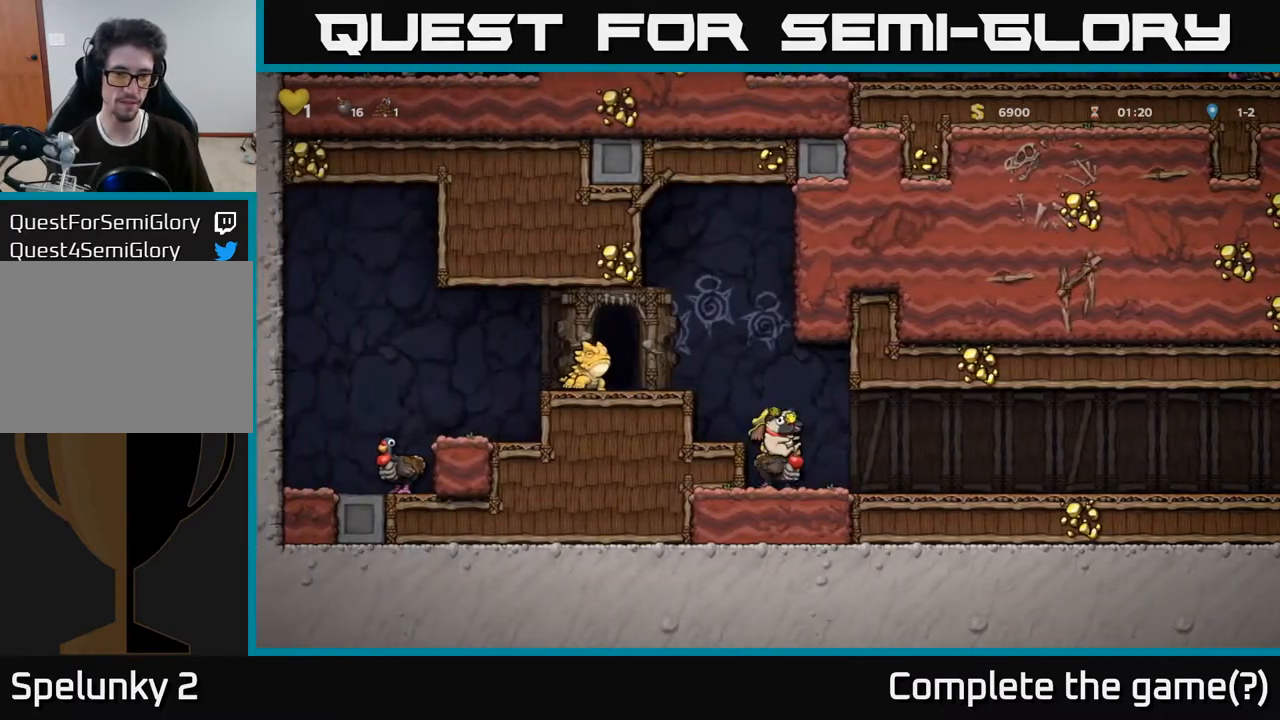
{"buttons": ["R2", "DPAD_RIGHT"], "left_stick": "center", "right_stick": "center", "events": [[17, "R2", "down"]]}
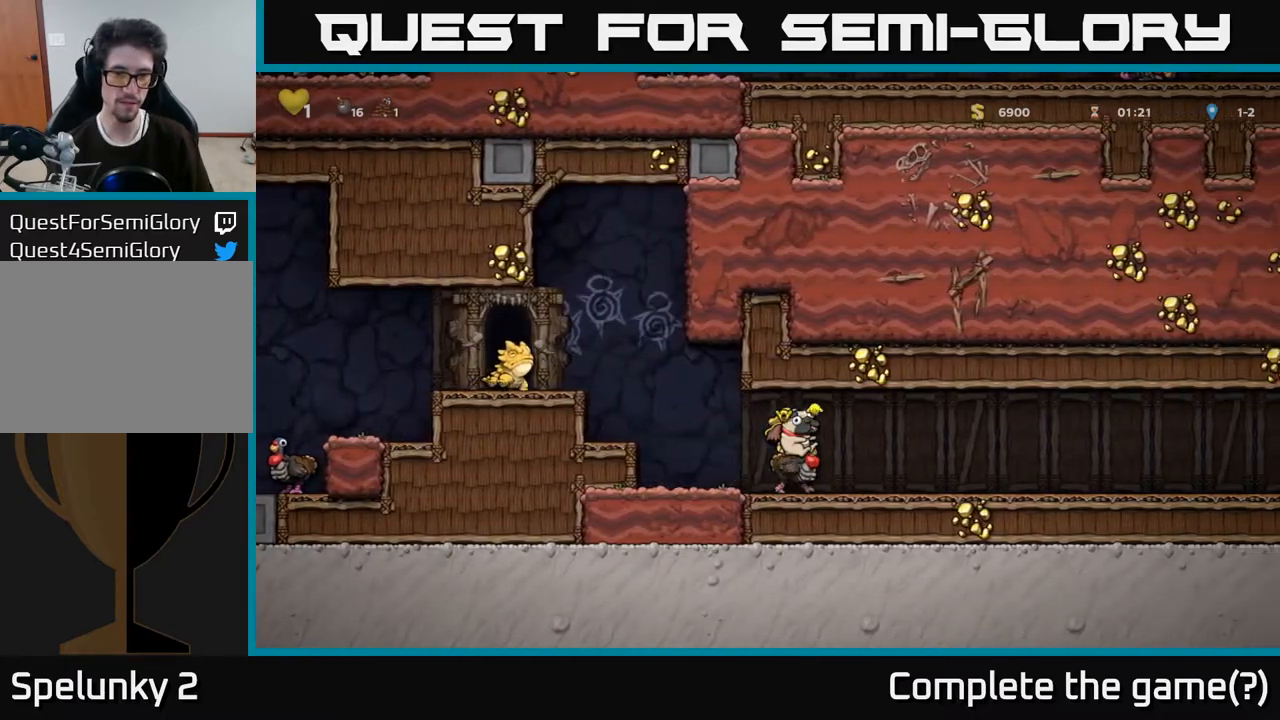
{"buttons": ["R2", "DPAD_LEFT"], "left_stick": "center", "right_stick": "center", "events": [[250, "DPAD_RIGHT", "up"], [317, "DPAD_LEFT", "down"]]}
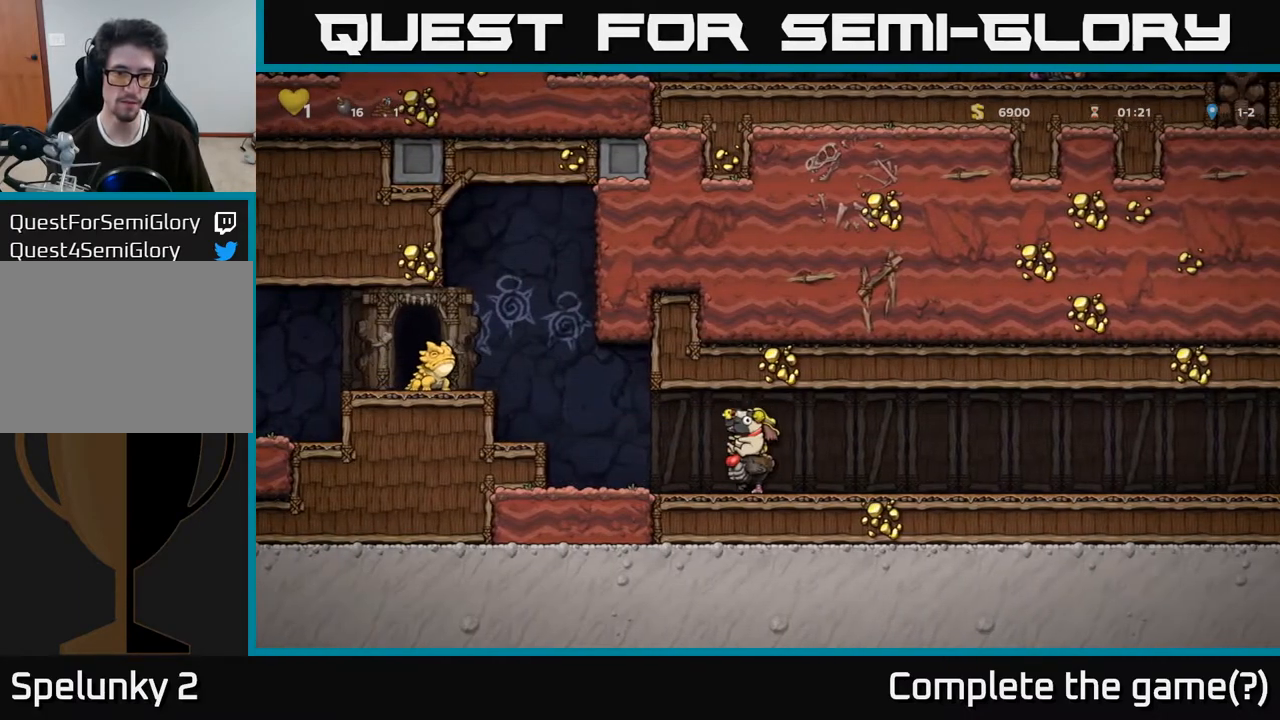
{"buttons": [], "left_stick": "center", "right_stick": "center", "events": [[167, "R2", "up"], [317, "DPAD_LEFT", "up"]]}
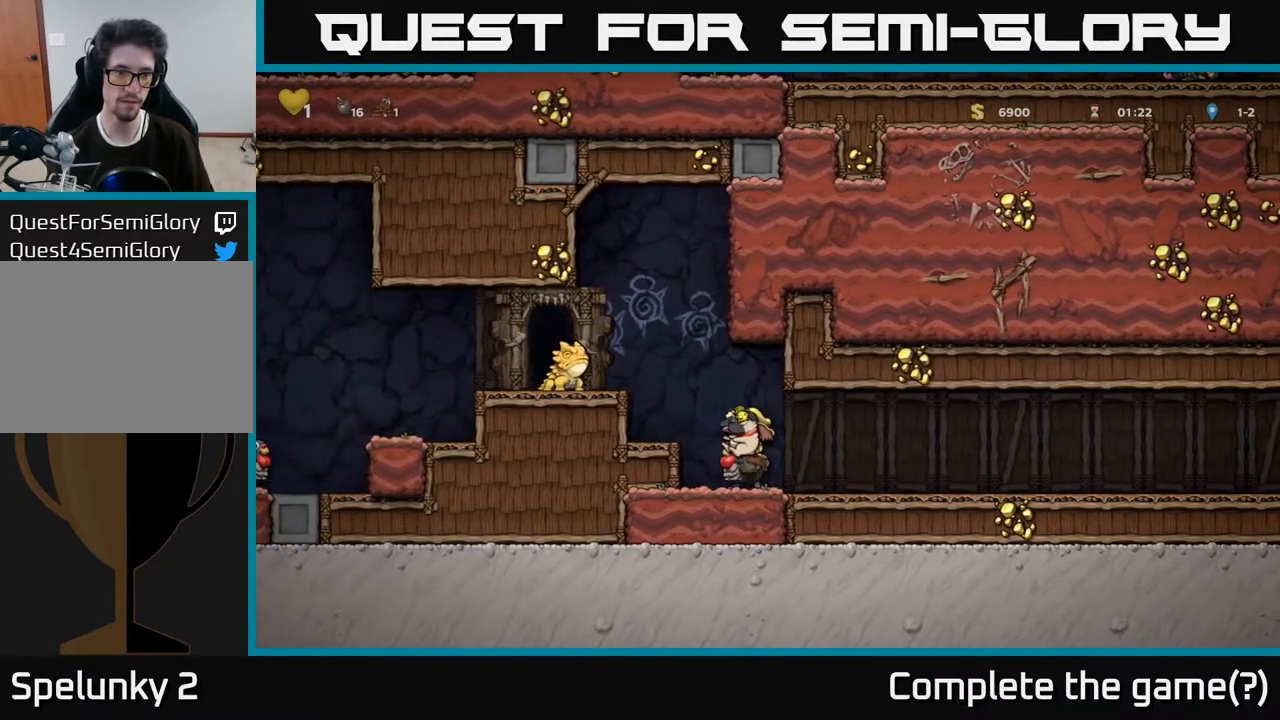
{"buttons": [], "left_stick": "center", "right_stick": "center", "events": []}
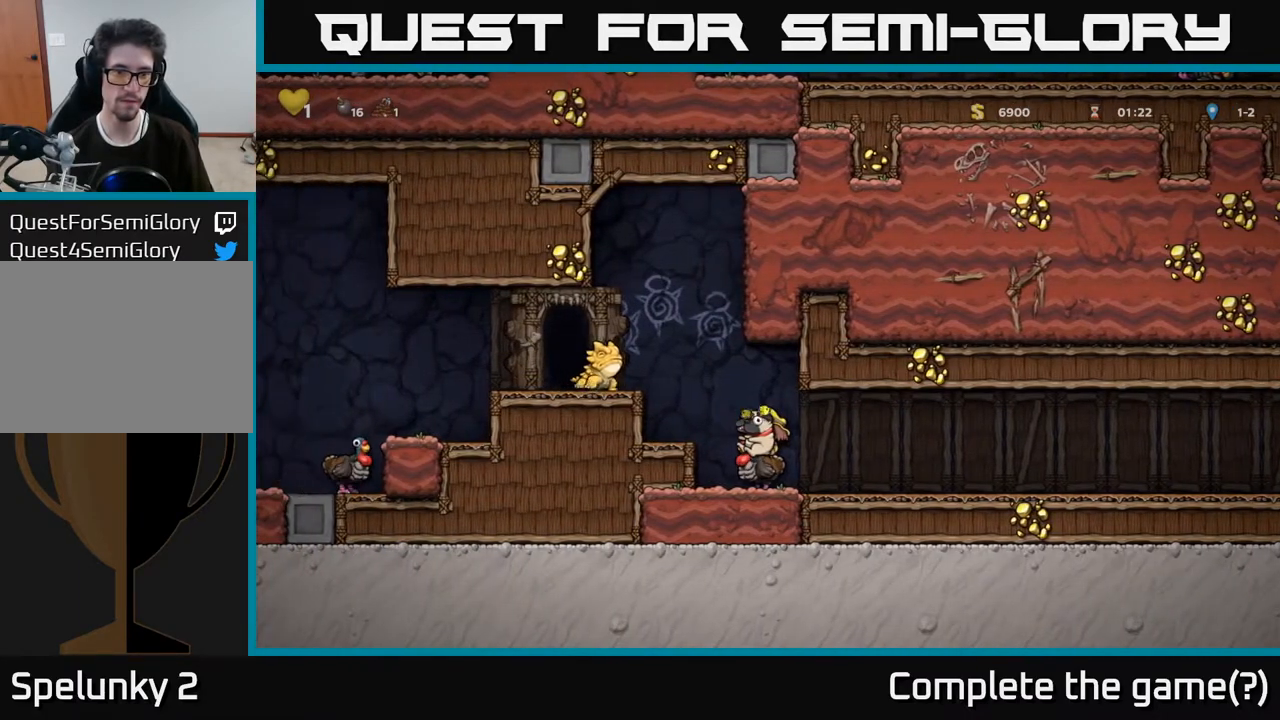
{"buttons": [], "left_stick": "center", "right_stick": "center", "events": []}
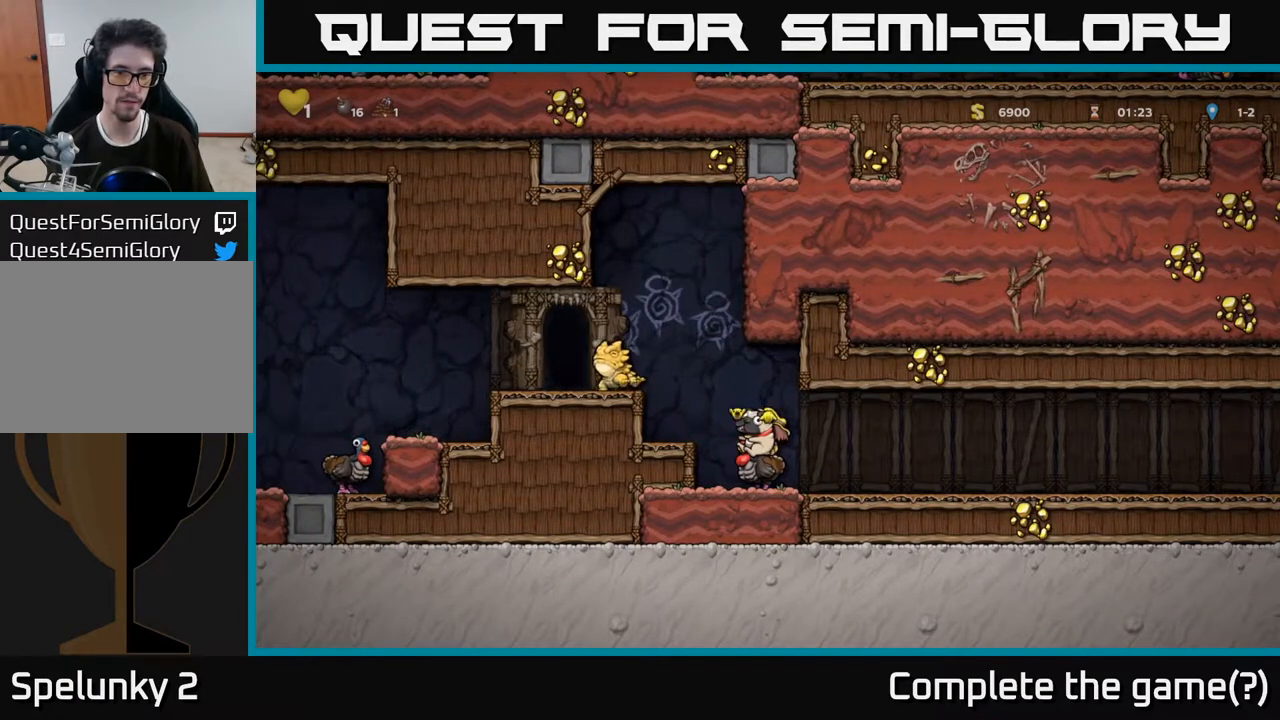
{"buttons": [], "left_stick": "center", "right_stick": "center", "events": []}
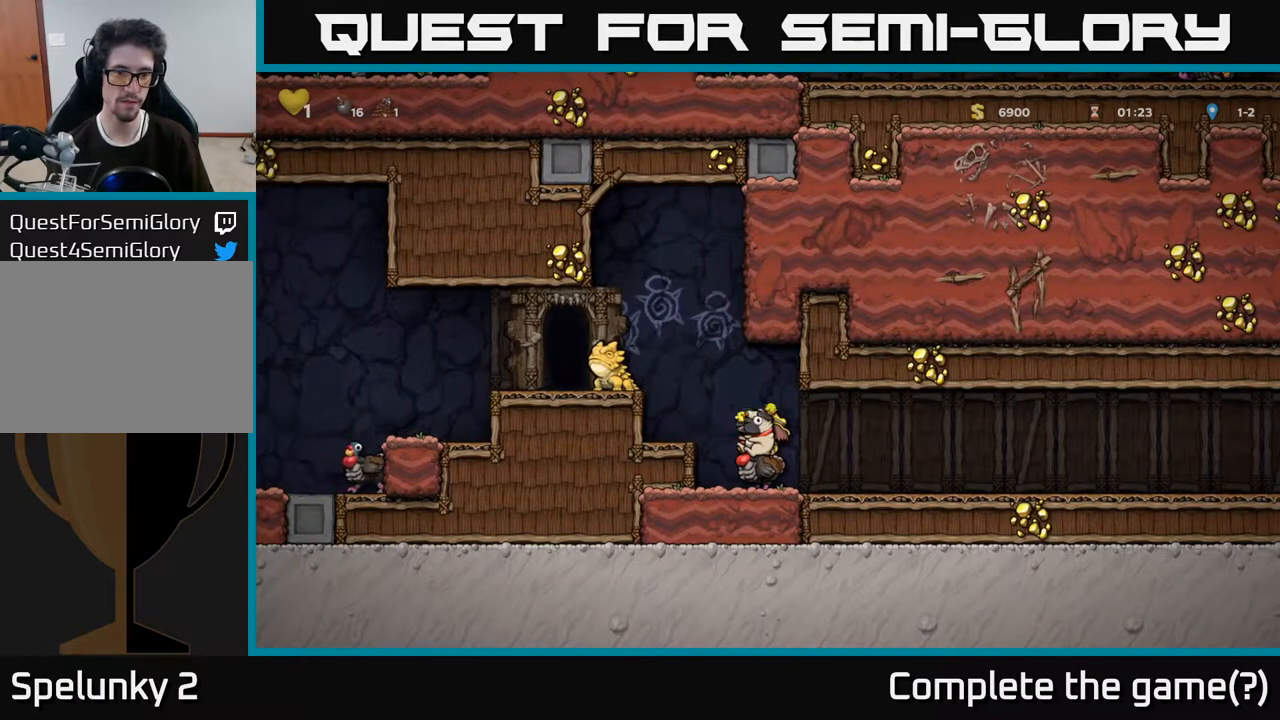
{"buttons": [], "left_stick": "center", "right_stick": "center", "events": [[200, "A", "down"], [200, "DPAD_LEFT", "down"], [333, "A", "up"], [350, "DPAD_LEFT", "up"]]}
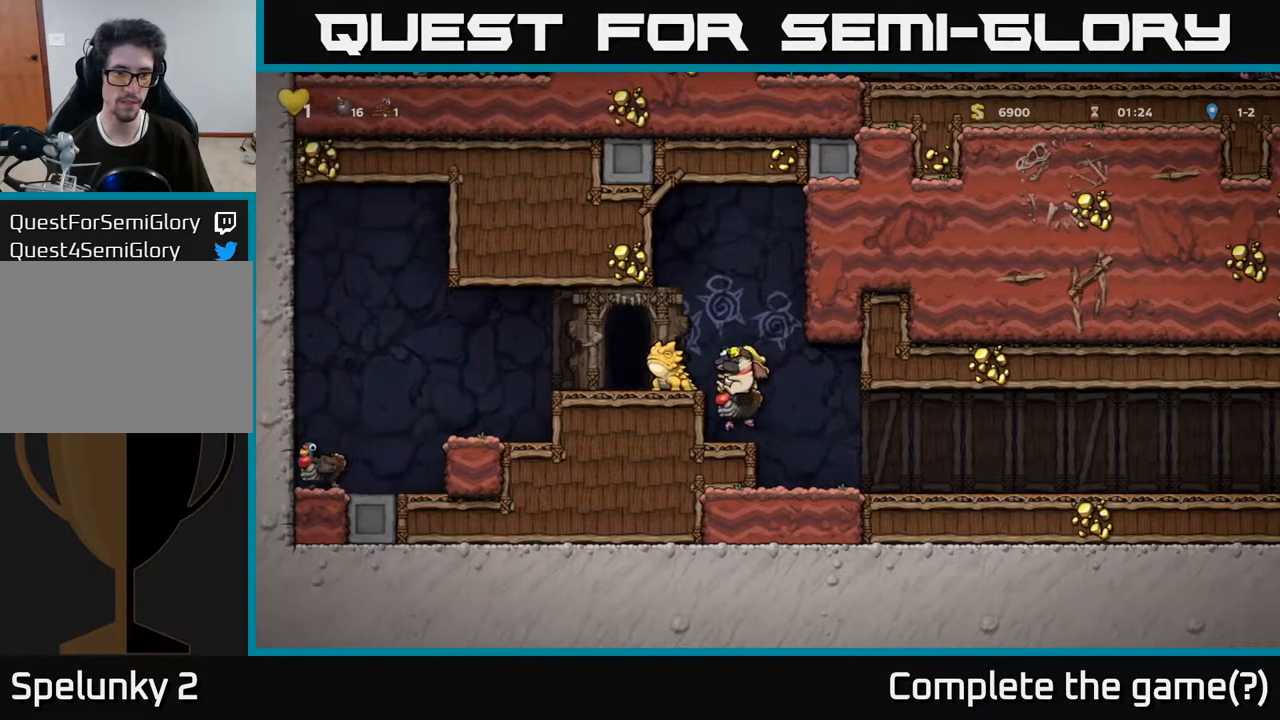
{"buttons": ["A"], "left_stick": "center", "right_stick": "center", "events": [[200, "A", "down"], [300, "A", "up"], [433, "A", "down"]]}
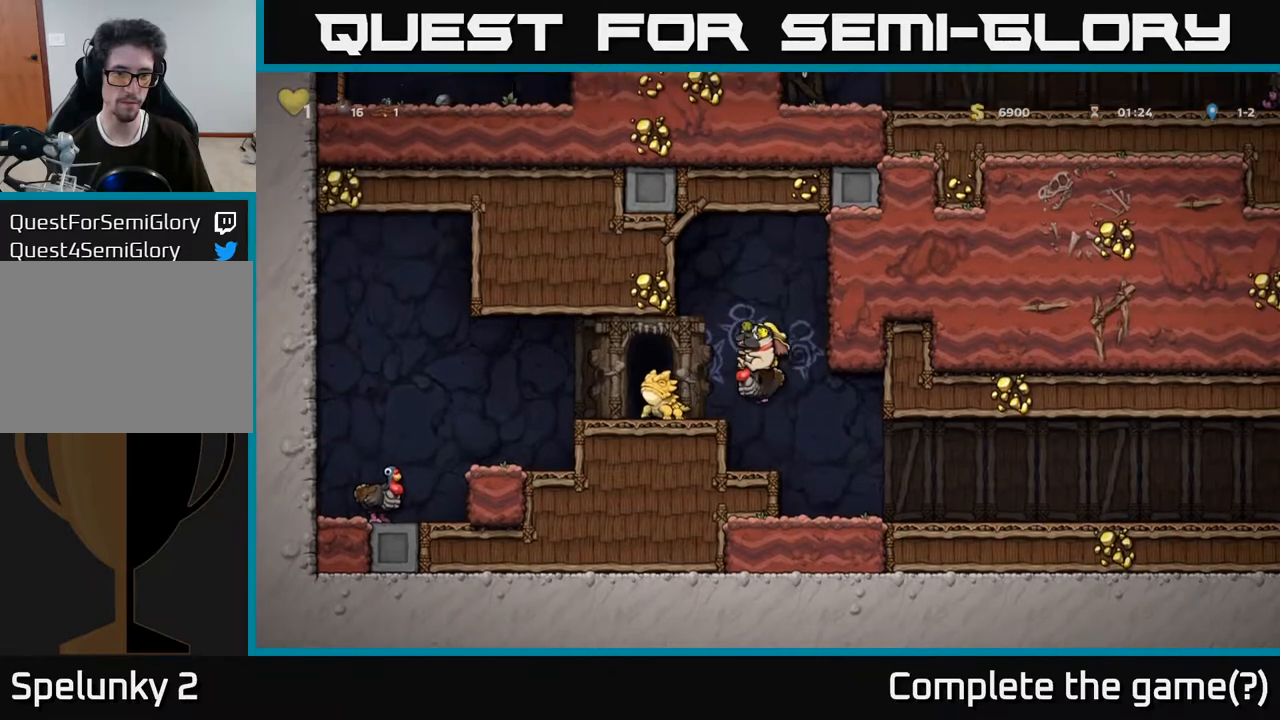
{"buttons": ["DPAD_LEFT"], "left_stick": "center", "right_stick": "center", "events": [[100, "DPAD_LEFT", "down"], [300, "A", "up"]]}
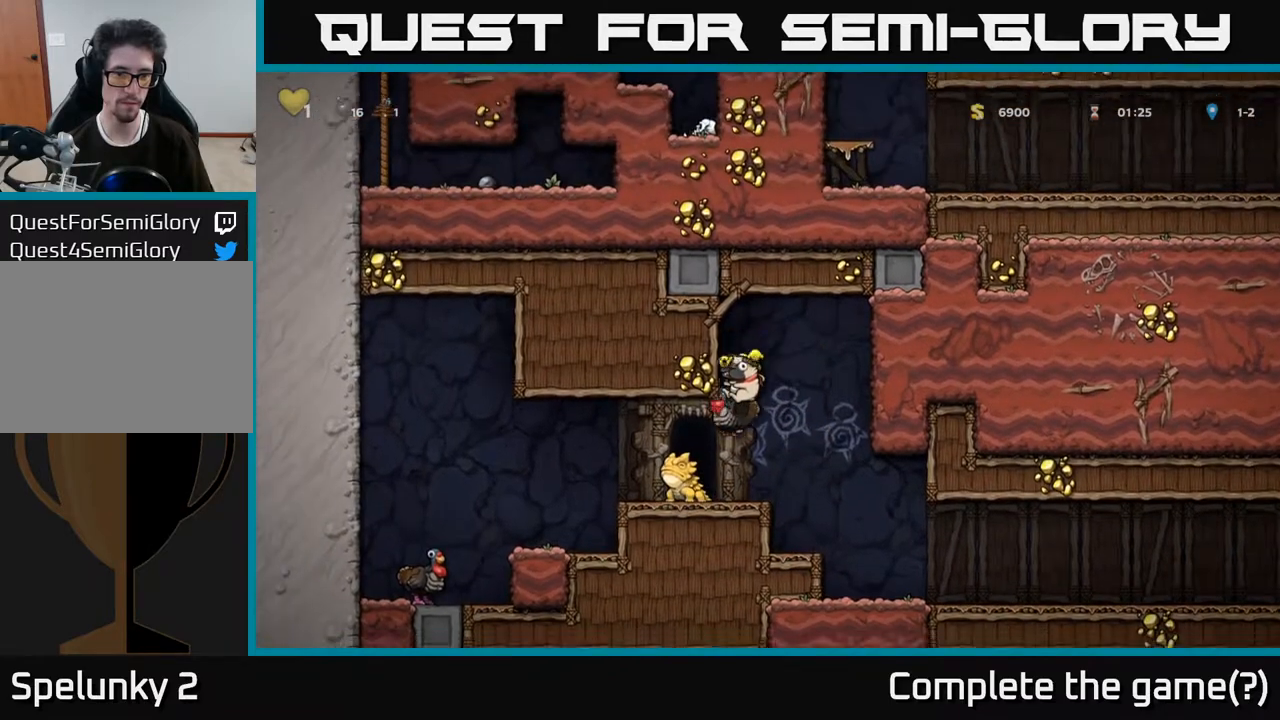
{"buttons": [], "left_stick": "center", "right_stick": "center", "events": [[100, "A", "down"], [283, "A", "up"], [283, "DPAD_LEFT", "up"]]}
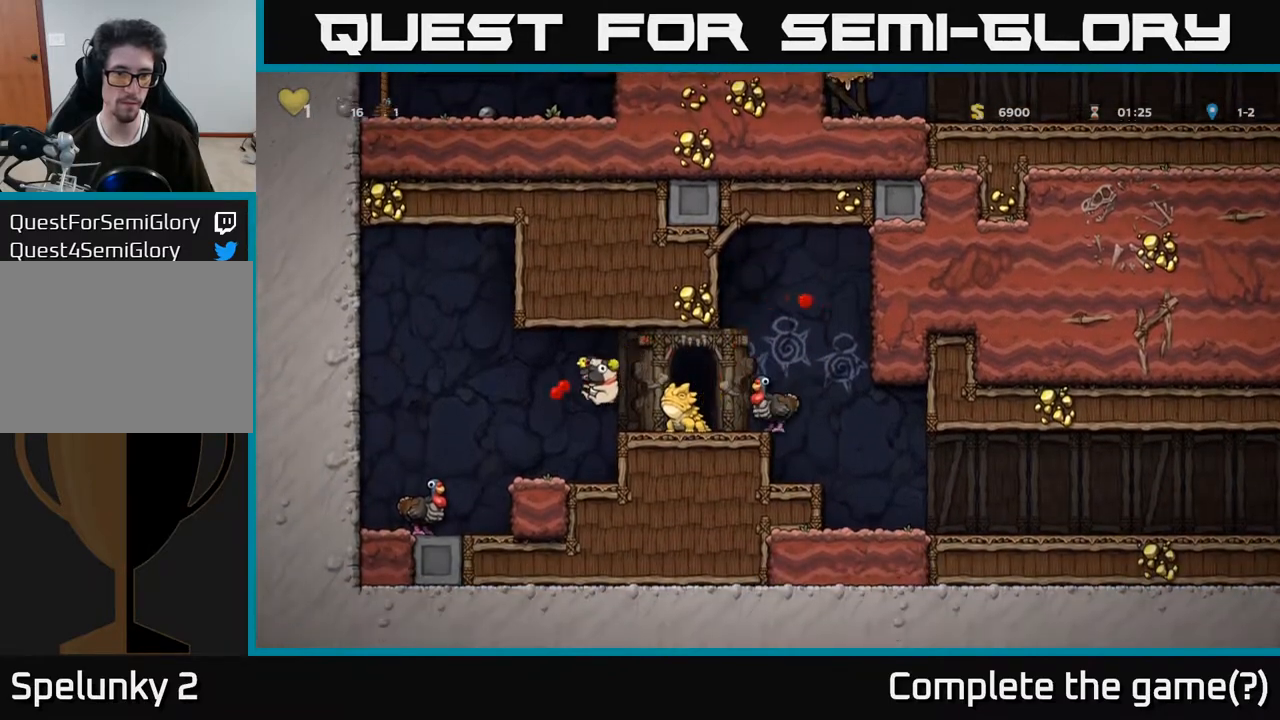
{"buttons": ["A", "DPAD_LEFT"], "left_stick": "center", "right_stick": "center", "events": [[217, "A", "down"], [367, "DPAD_LEFT", "down"]]}